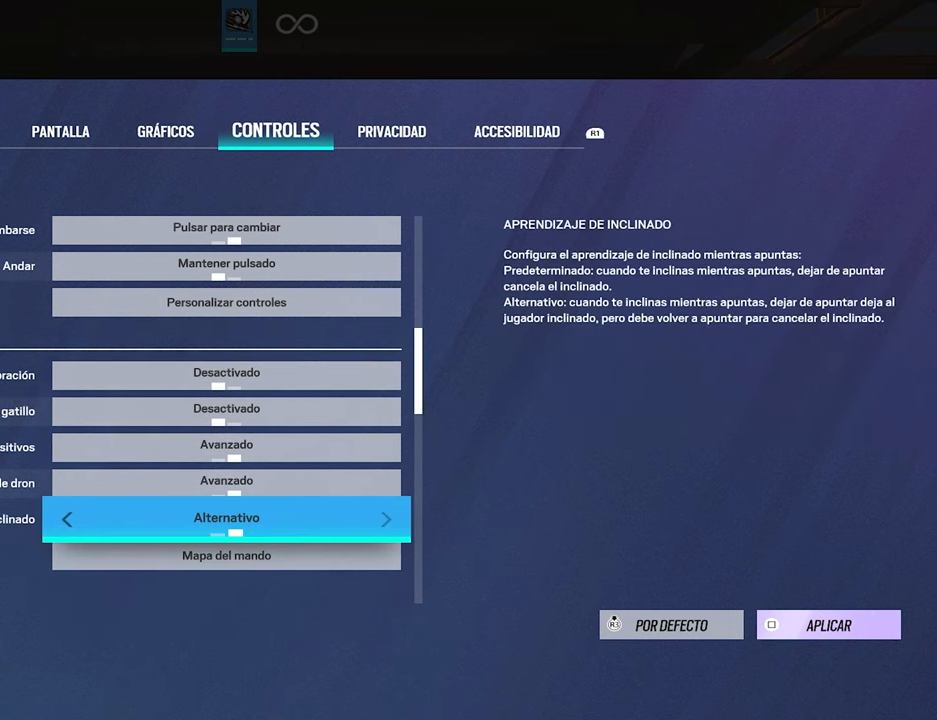
Gameplay with a controller (PlayStation layout); each line is a JSON object with the inputs held at the frame after it. "events" lists button and stick changes between this image and that frame as [ms after this image, input, new state], when the widget could be followed in between.
{"buttons": [], "left_stick": "center", "right_stick": "center", "events": []}
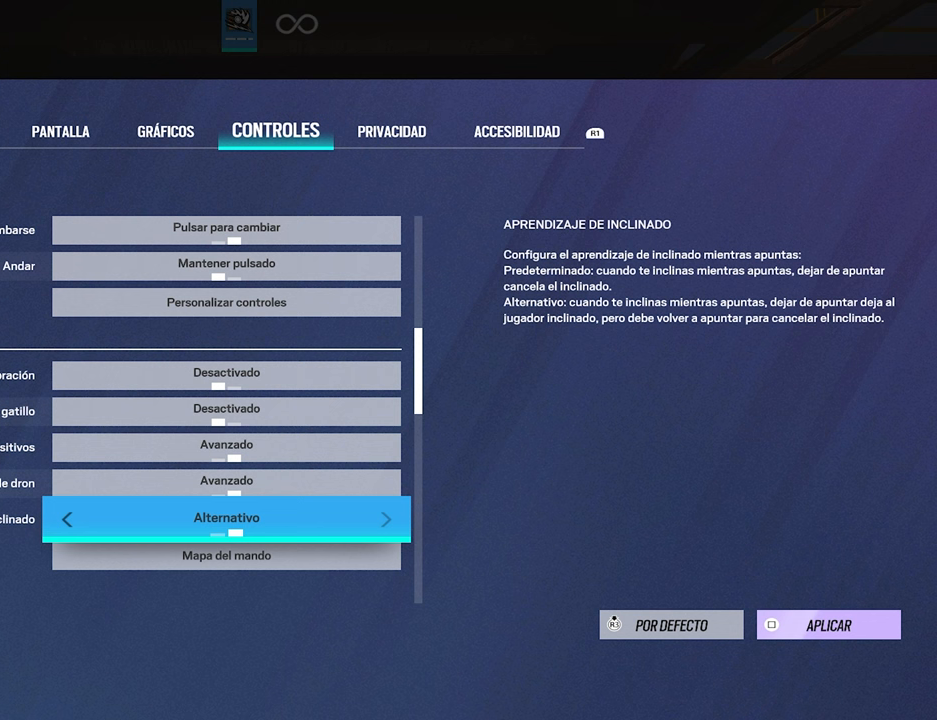
{"buttons": [], "left_stick": "center", "right_stick": "center", "events": []}
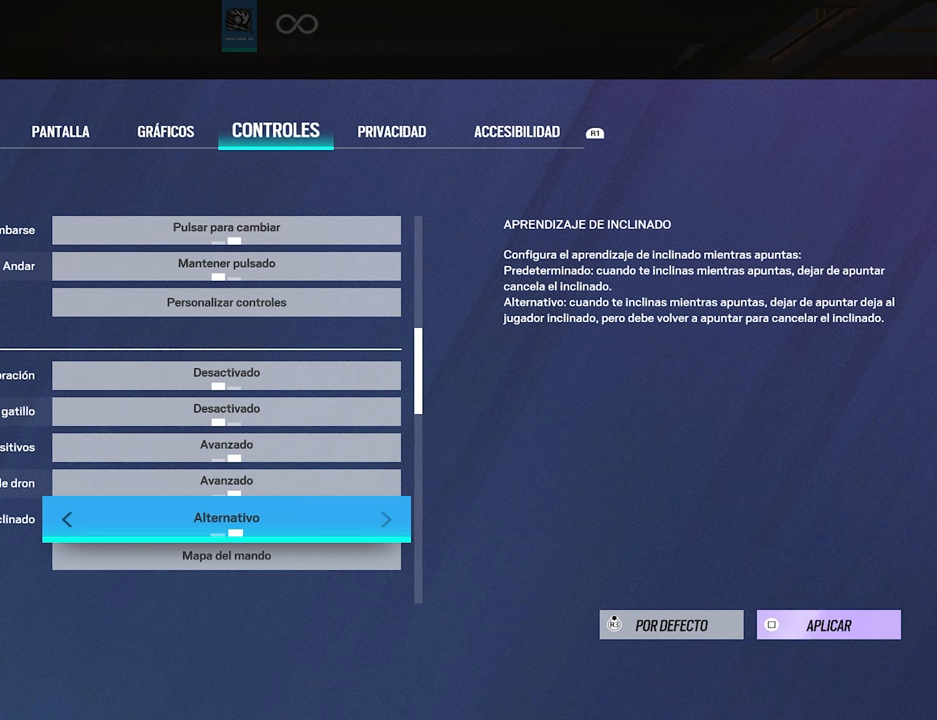
{"buttons": [], "left_stick": "center", "right_stick": "center", "events": []}
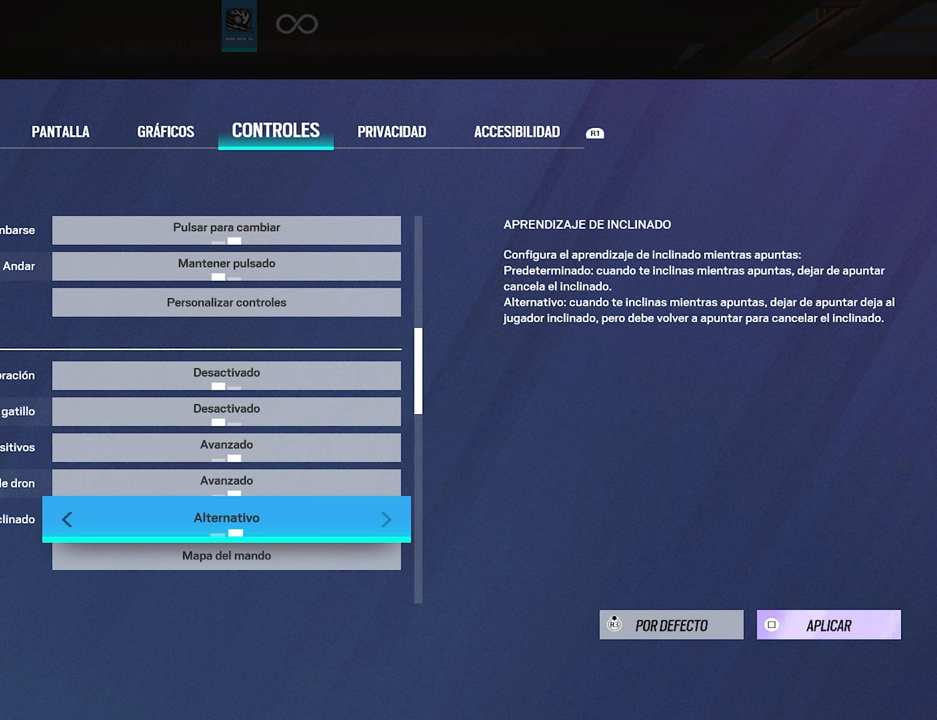
{"buttons": ["DPAD_LEFT"], "left_stick": "center", "right_stick": "center", "events": [[467, "DPAD_LEFT", "down"]]}
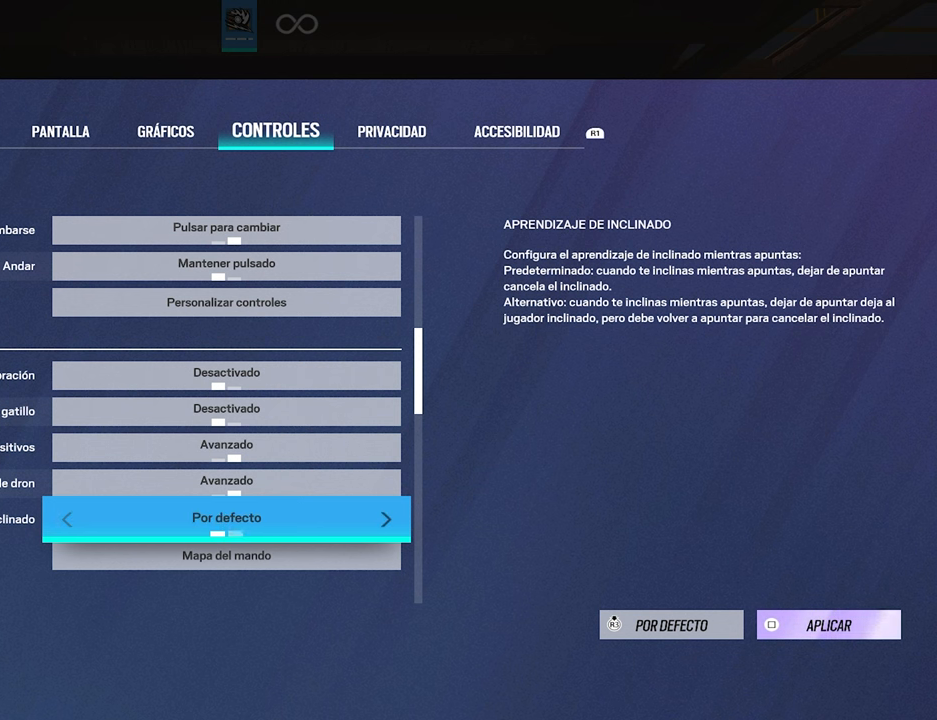
{"buttons": [], "left_stick": "center", "right_stick": "center", "events": [[83, "DPAD_LEFT", "up"]]}
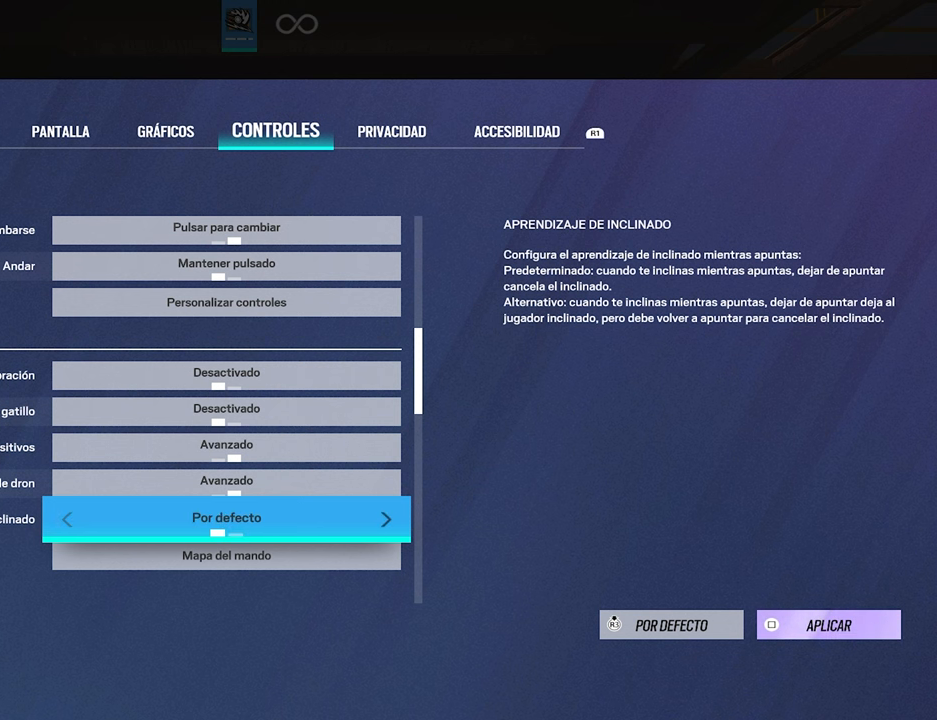
{"buttons": ["CIRCLE"], "left_stick": "center", "right_stick": "center", "events": [[67, "SQUARE", "down"], [217, "SQUARE", "up"], [417, "CIRCLE", "down"]]}
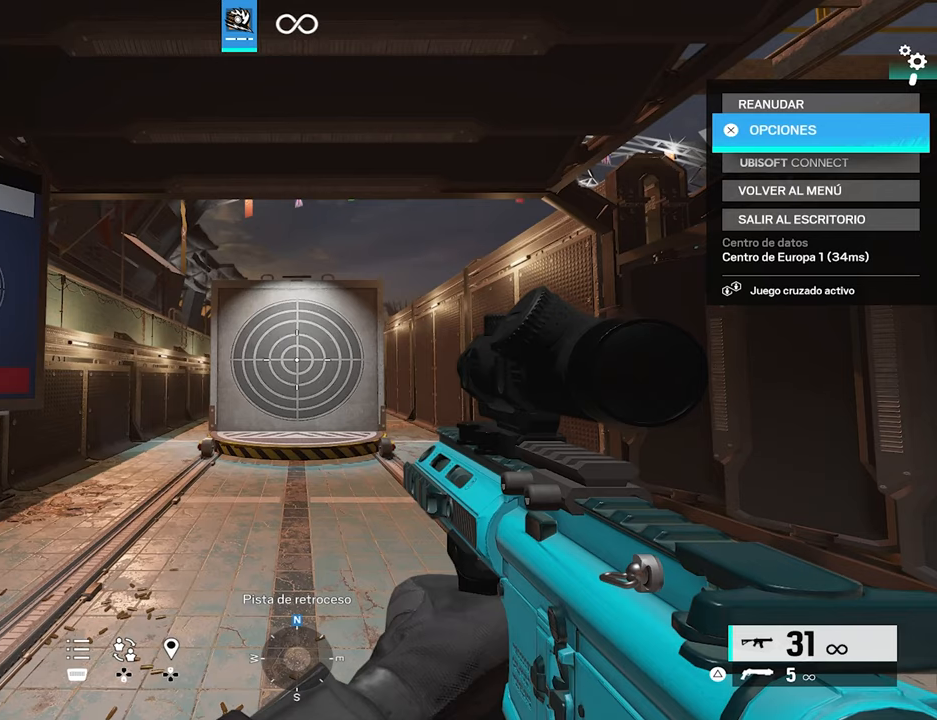
{"buttons": ["L2"], "left_stick": "center", "right_stick": "center", "events": [[17, "CIRCLE", "up"], [133, "CIRCLE", "down"], [233, "CIRCLE", "up"], [450, "L2", "down"]]}
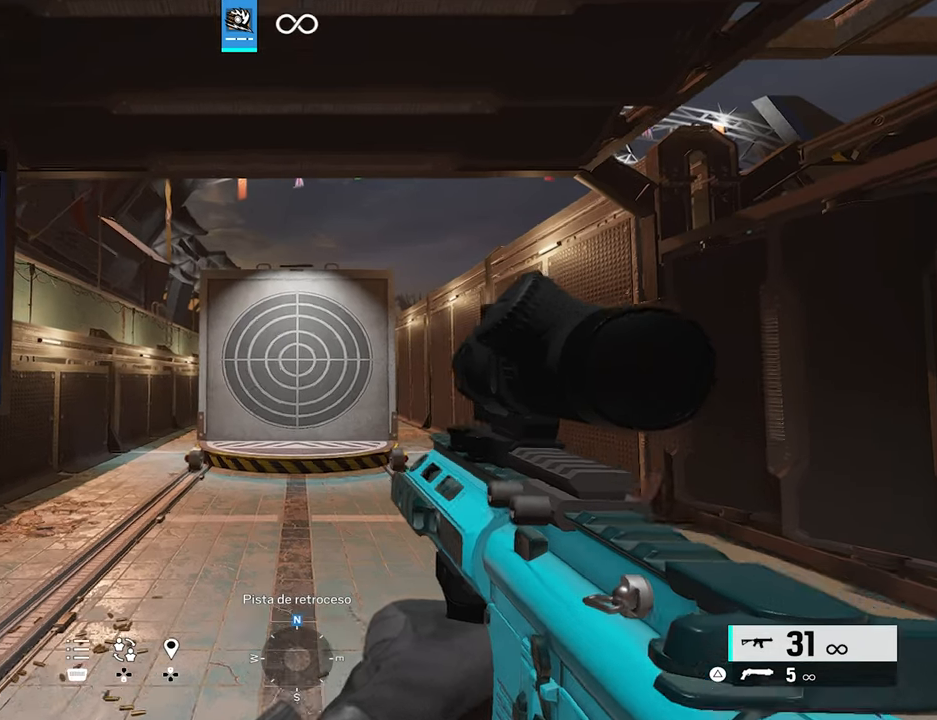
{"buttons": ["L2", "L3"], "left_stick": "center", "right_stick": "center", "events": [[483, "L3", "down"]]}
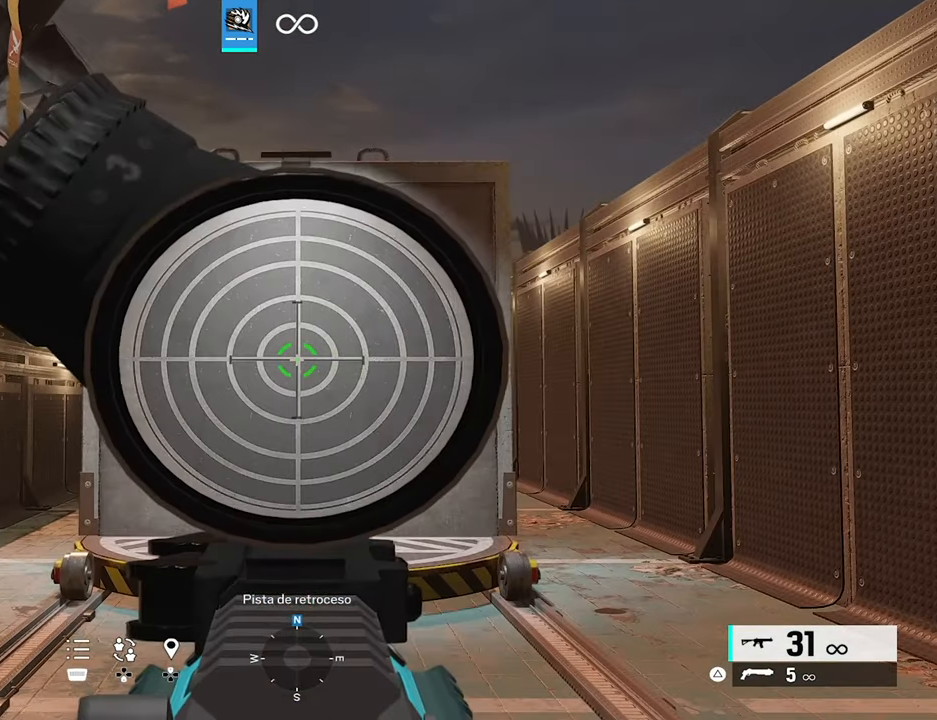
{"buttons": [], "left_stick": "center", "right_stick": "center", "events": [[133, "L3", "up"], [483, "L2", "up"]]}
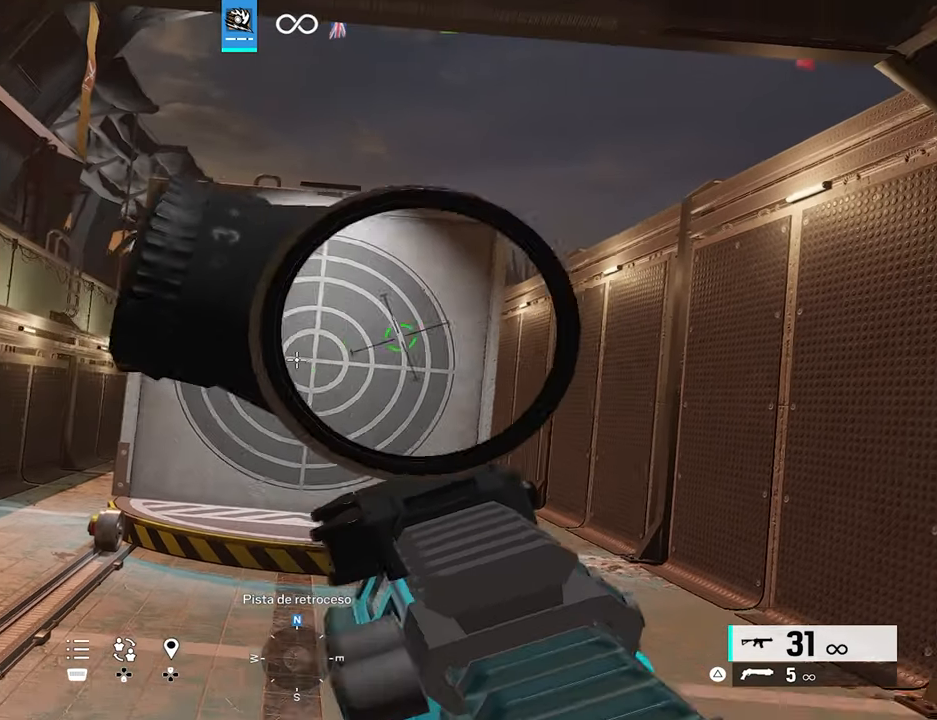
{"buttons": ["L2"], "left_stick": "center", "right_stick": "center", "events": [[500, "L2", "down"]]}
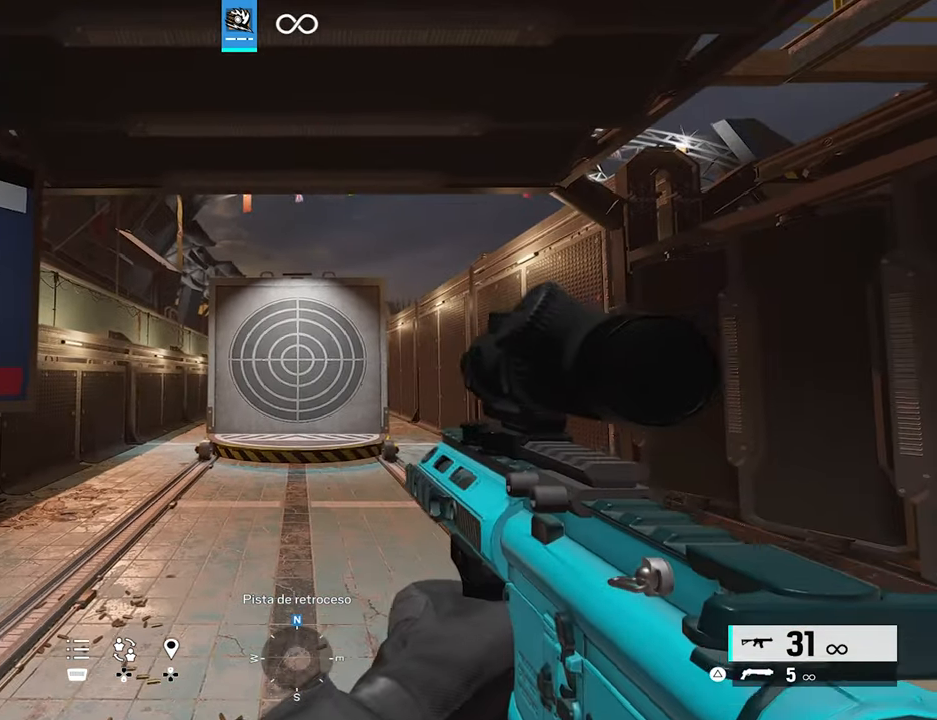
{"buttons": ["L2", "R3"], "left_stick": "center", "right_stick": "center", "events": [[367, "R3", "down"]]}
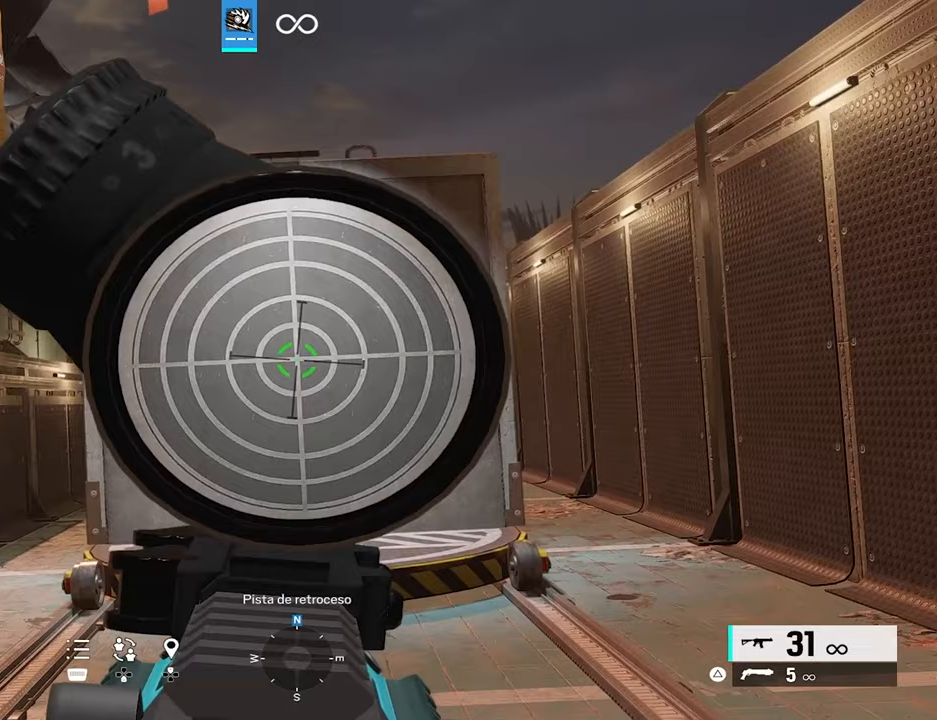
{"buttons": [], "left_stick": "center", "right_stick": "center", "events": [[50, "R3", "up"], [267, "L2", "up"]]}
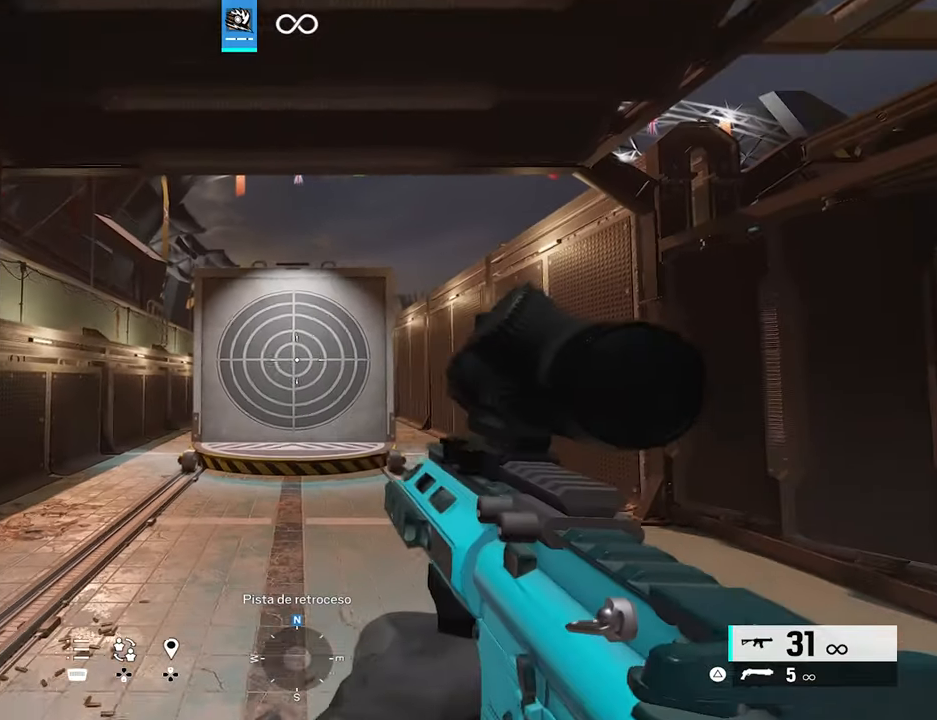
{"buttons": [], "left_stick": "center", "right_stick": "center", "events": [[250, "START", "down"], [333, "START", "up"]]}
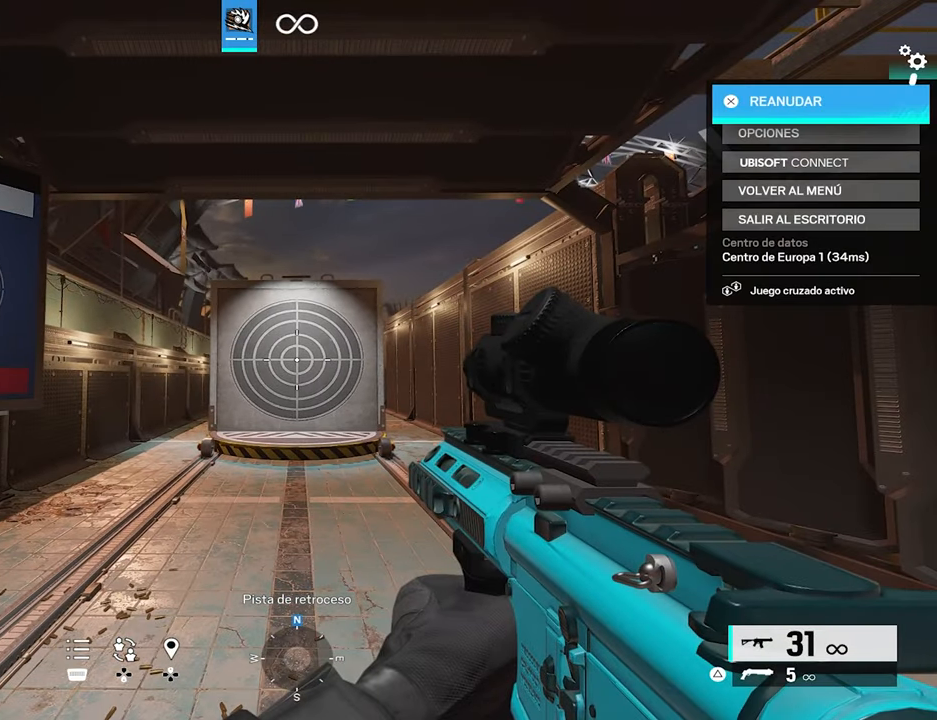
{"buttons": [], "left_stick": "center", "right_stick": "center", "events": [[83, "DPAD_DOWN", "down"], [200, "DPAD_DOWN", "up"], [217, "CROSS", "down"], [300, "CROSS", "up"]]}
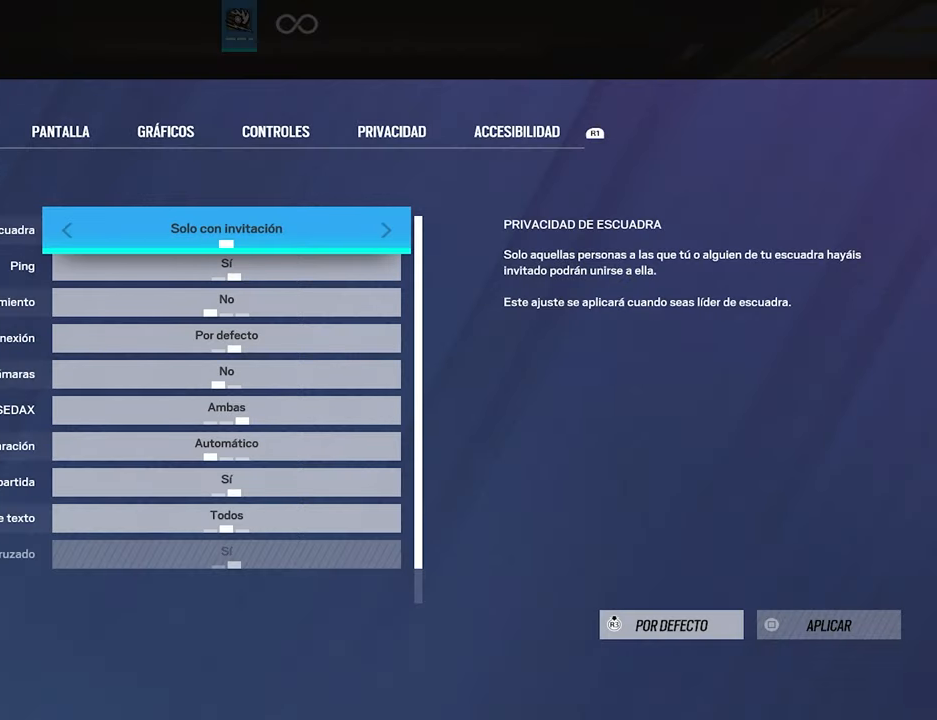
{"buttons": [], "left_stick": "center", "right_stick": "center", "events": [[167, "R1", "down"], [267, "R1", "up"], [383, "R1", "down"], [483, "R1", "up"]]}
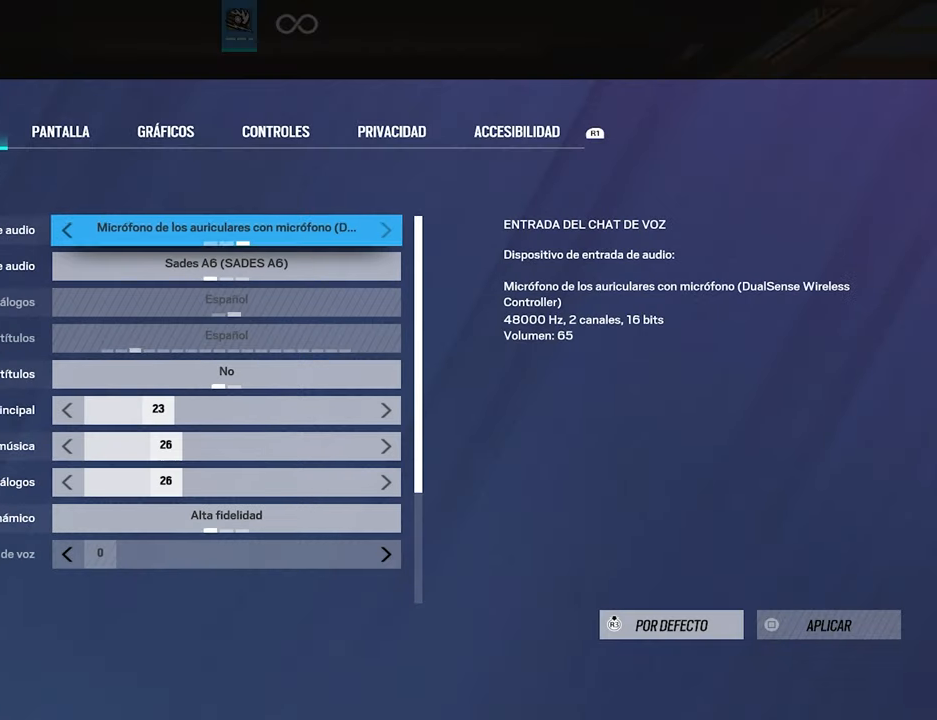
{"buttons": [], "left_stick": "center", "right_stick": "center", "events": [[83, "R1", "down"], [183, "R1", "up"], [300, "R1", "down"], [400, "R1", "up"]]}
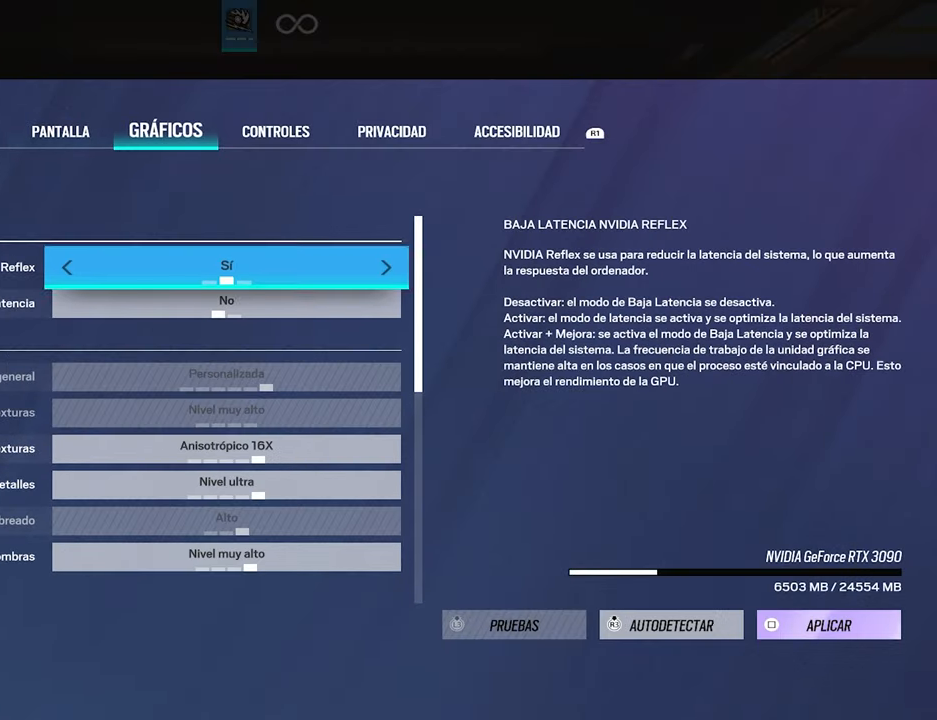
{"buttons": [], "left_stick": "center", "right_stick": "center", "events": [[117, "R1", "down"], [217, "R1", "up"]]}
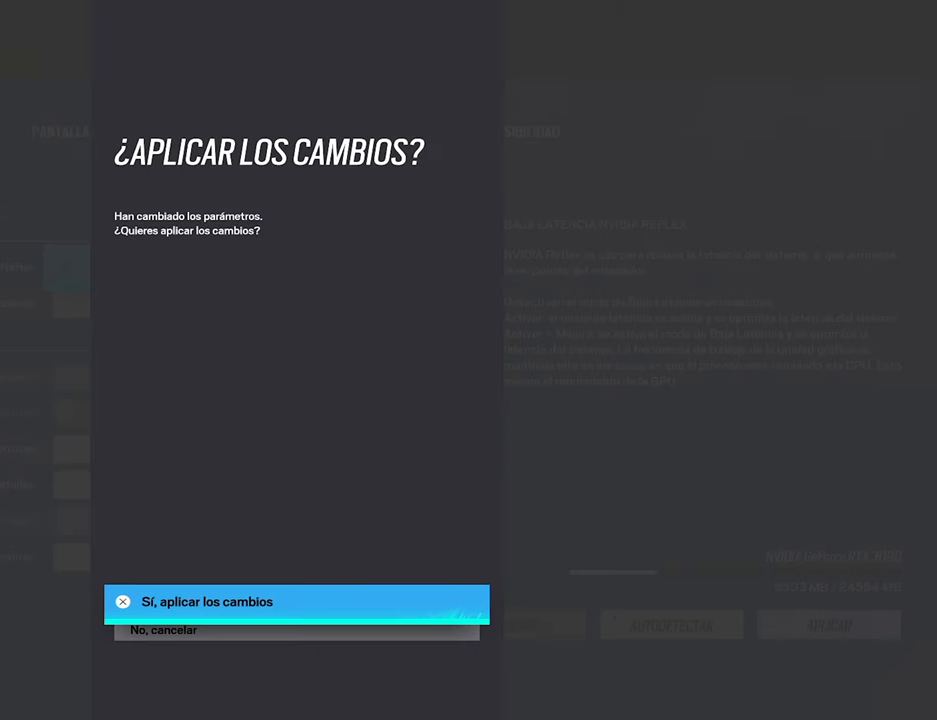
{"buttons": ["DPAD_DOWN"], "left_stick": "center", "right_stick": "center", "events": [[100, "DPAD_DOWN", "down"], [200, "DPAD_DOWN", "up"], [233, "CROSS", "down"], [333, "CROSS", "up"], [400, "DPAD_DOWN", "down"]]}
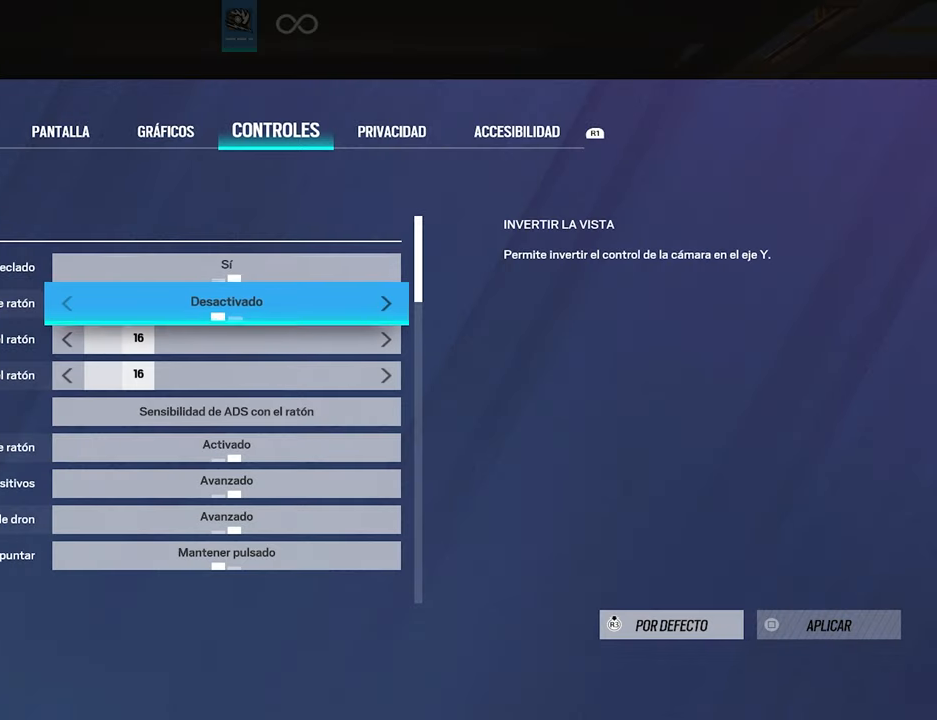
{"buttons": ["DPAD_DOWN"], "left_stick": "center", "right_stick": "center", "events": []}
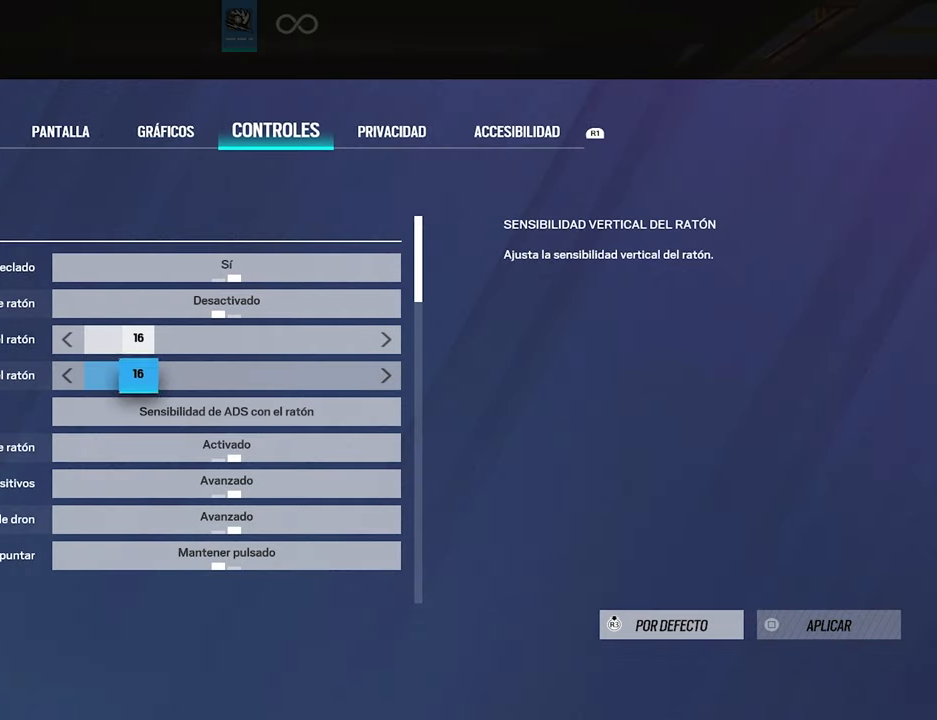
{"buttons": ["DPAD_DOWN"], "left_stick": "center", "right_stick": "center", "events": []}
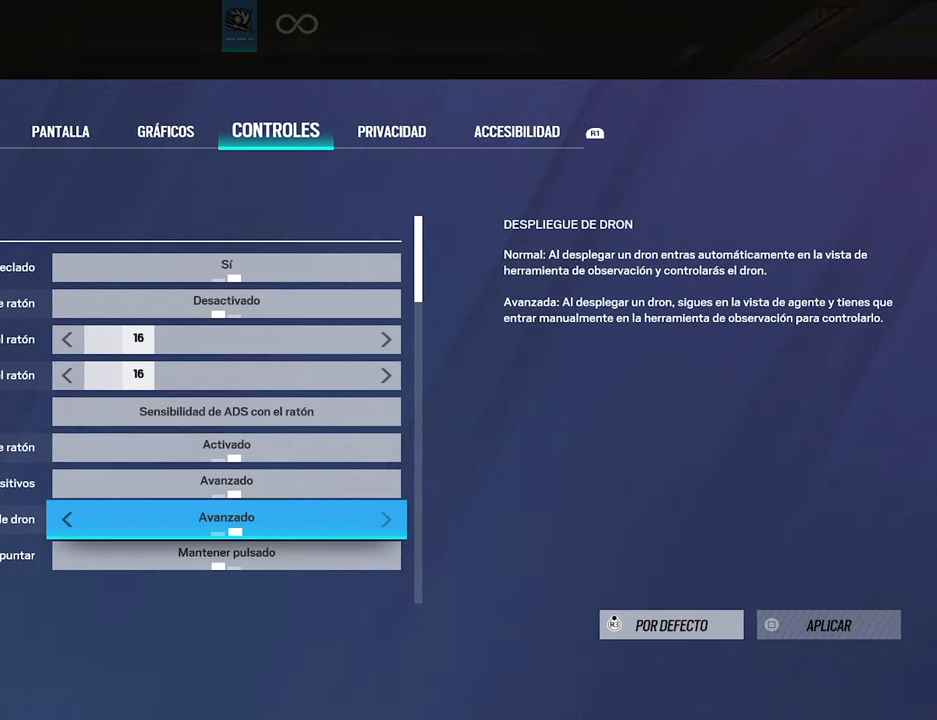
{"buttons": ["DPAD_DOWN"], "left_stick": "center", "right_stick": "center", "events": []}
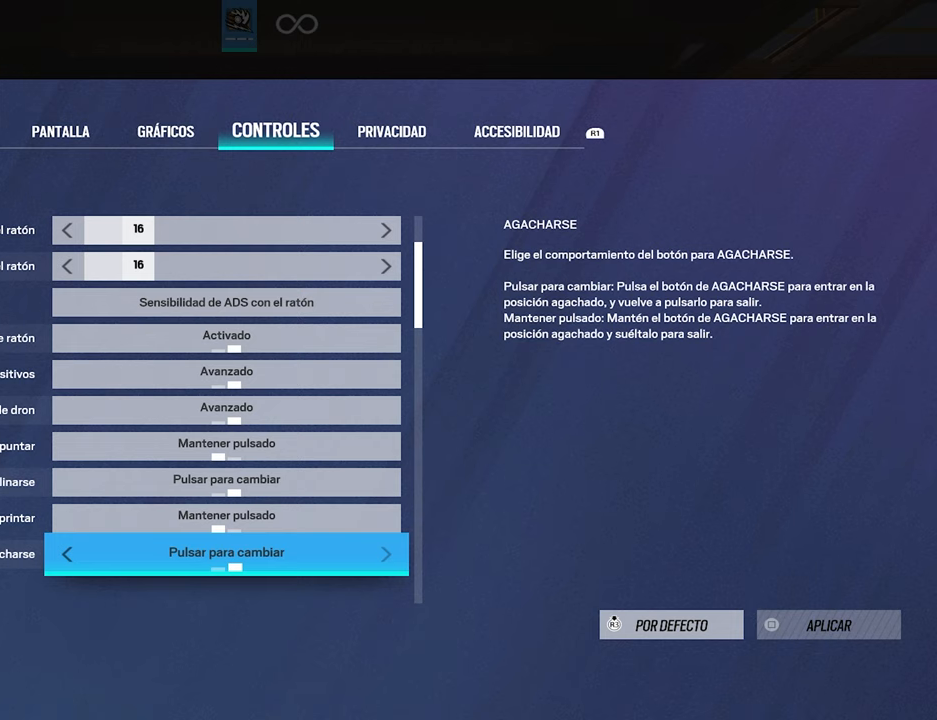
{"buttons": ["DPAD_DOWN"], "left_stick": "center", "right_stick": "center", "events": []}
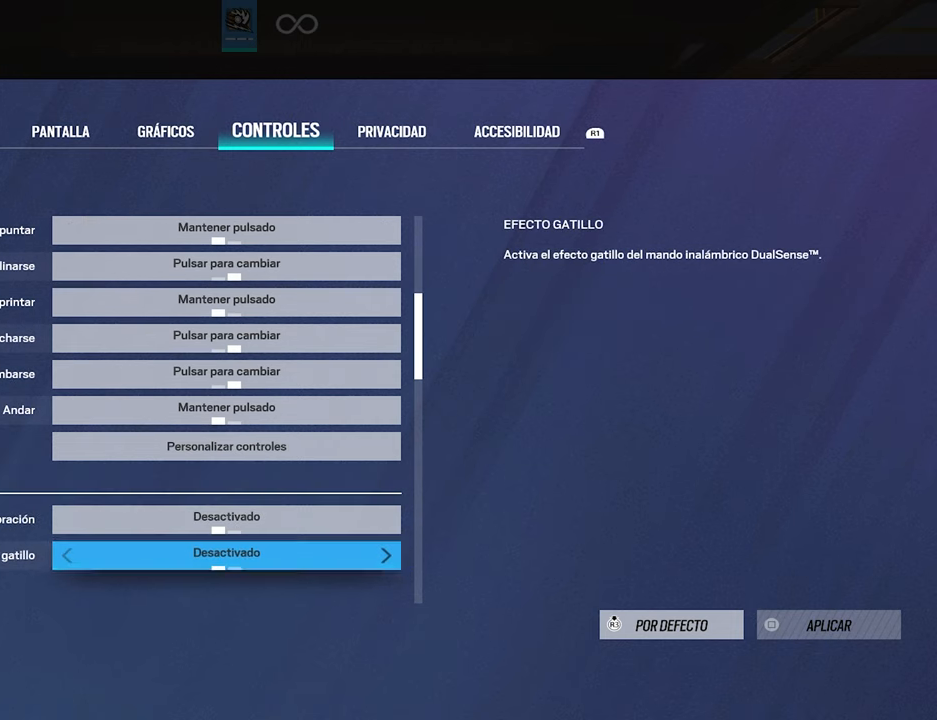
{"buttons": [], "left_stick": "center", "right_stick": "center", "events": [[500, "DPAD_DOWN", "up"]]}
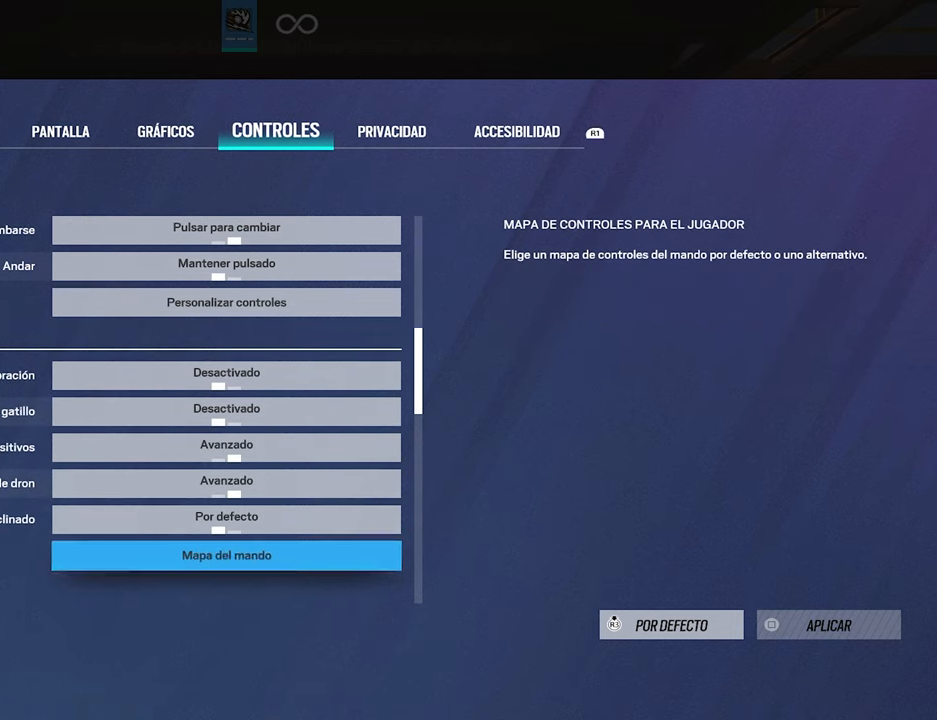
{"buttons": [], "left_stick": "center", "right_stick": "center", "events": [[367, "DPAD_UP", "down"], [467, "DPAD_UP", "up"]]}
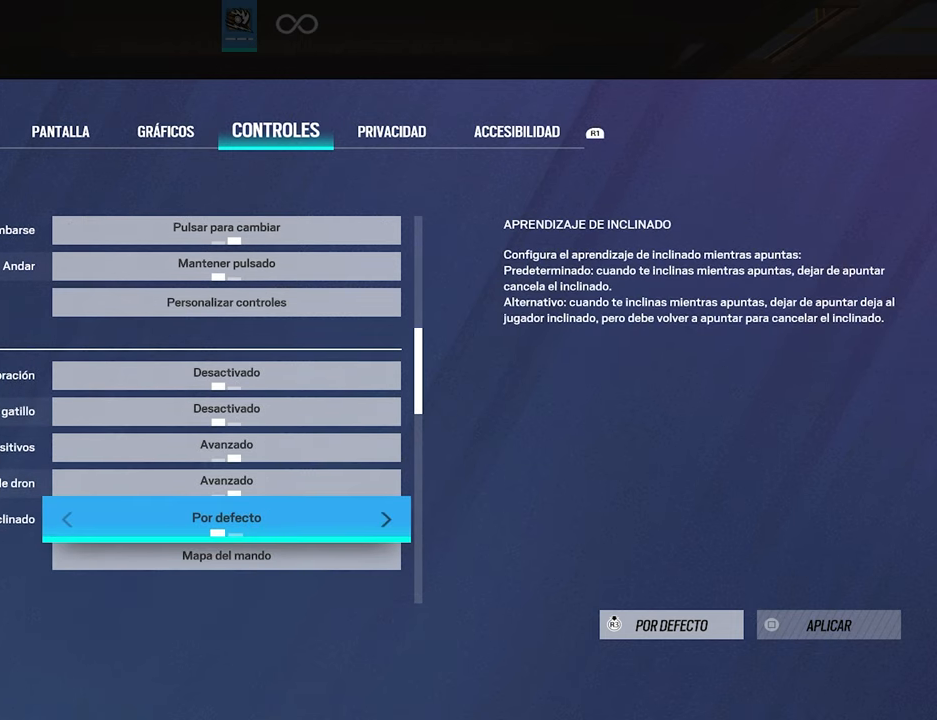
{"buttons": [], "left_stick": "center", "right_stick": "center", "events": []}
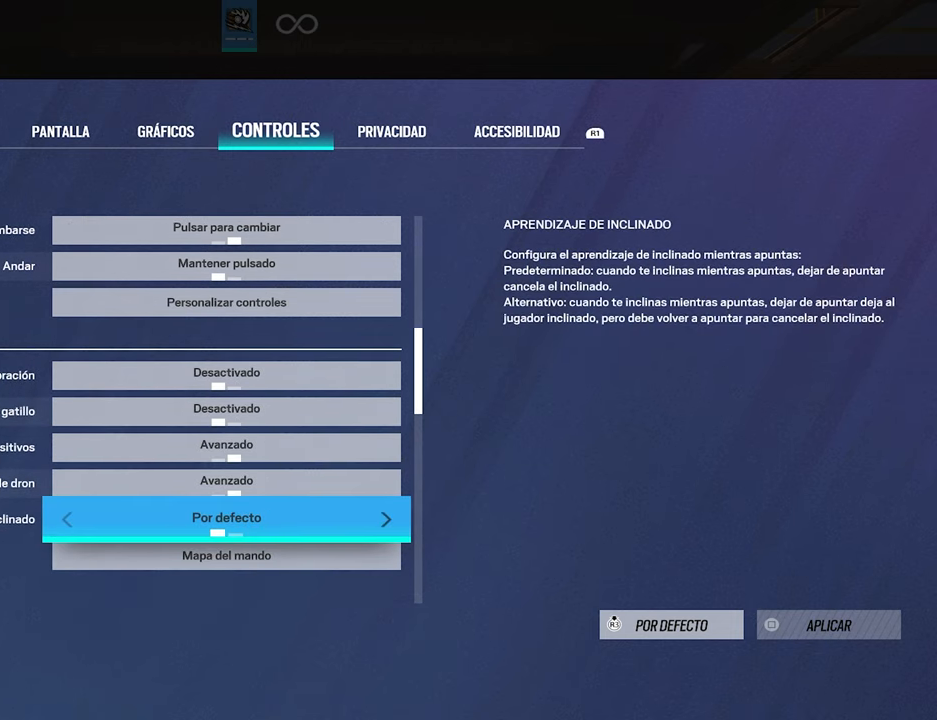
{"buttons": [], "left_stick": "center", "right_stick": "center", "events": []}
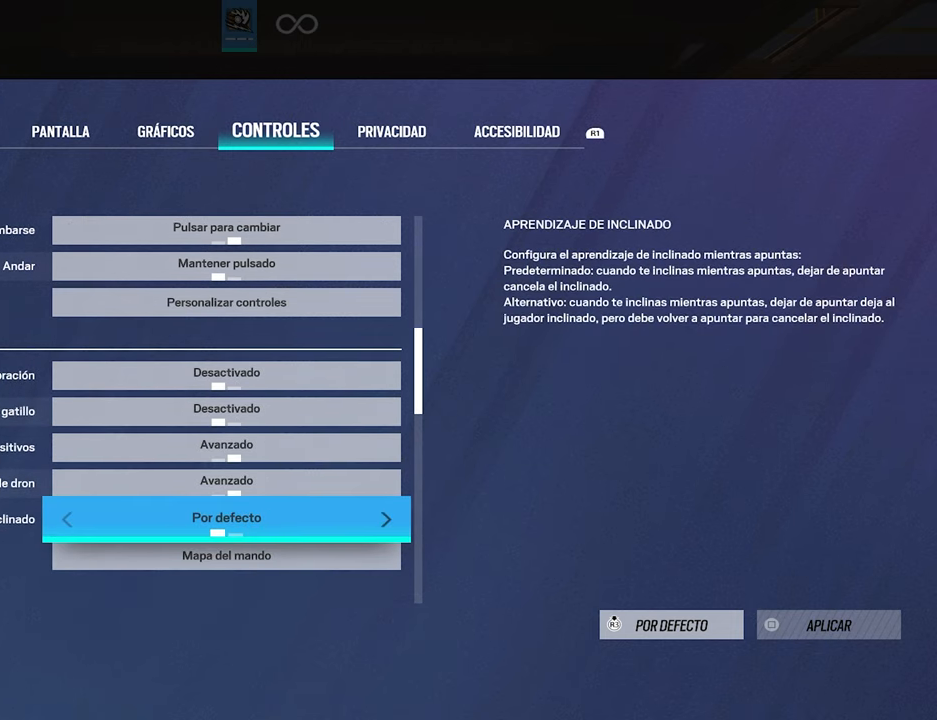
{"buttons": [], "left_stick": "center", "right_stick": "center", "events": [[67, "DPAD_RIGHT", "down"], [167, "DPAD_RIGHT", "up"]]}
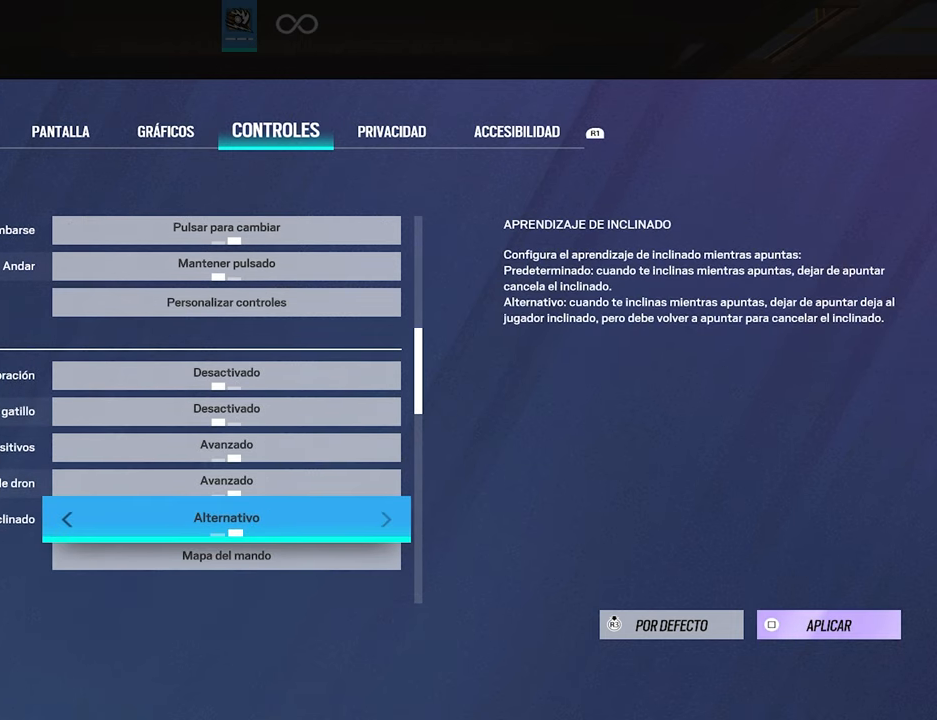
{"buttons": [], "left_stick": "center", "right_stick": "center", "events": []}
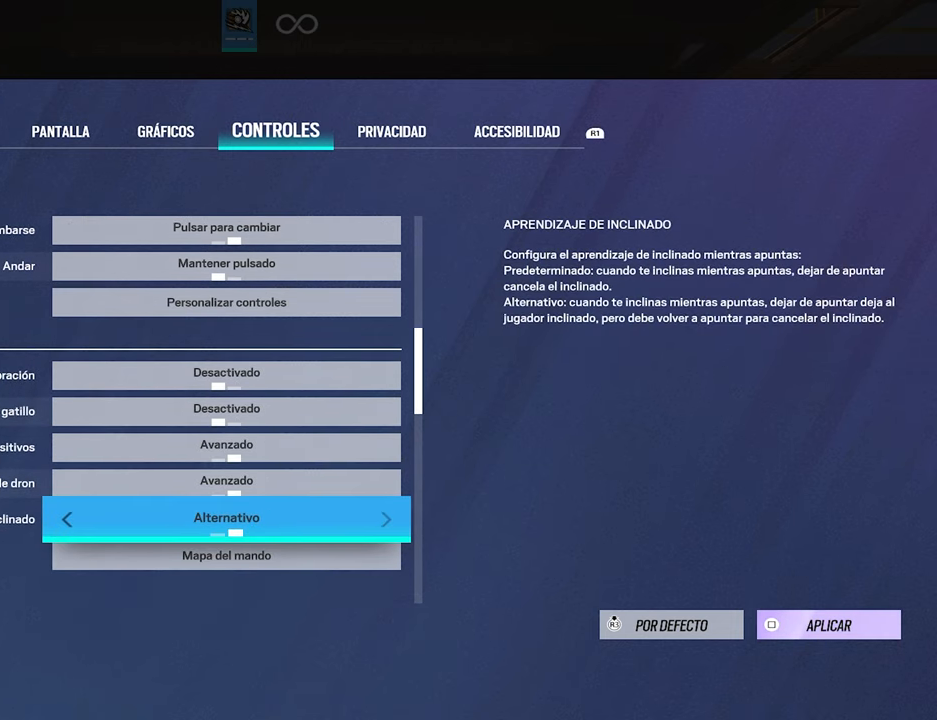
{"buttons": ["SQUARE"], "left_stick": "center", "right_stick": "center", "events": [[483, "SQUARE", "down"]]}
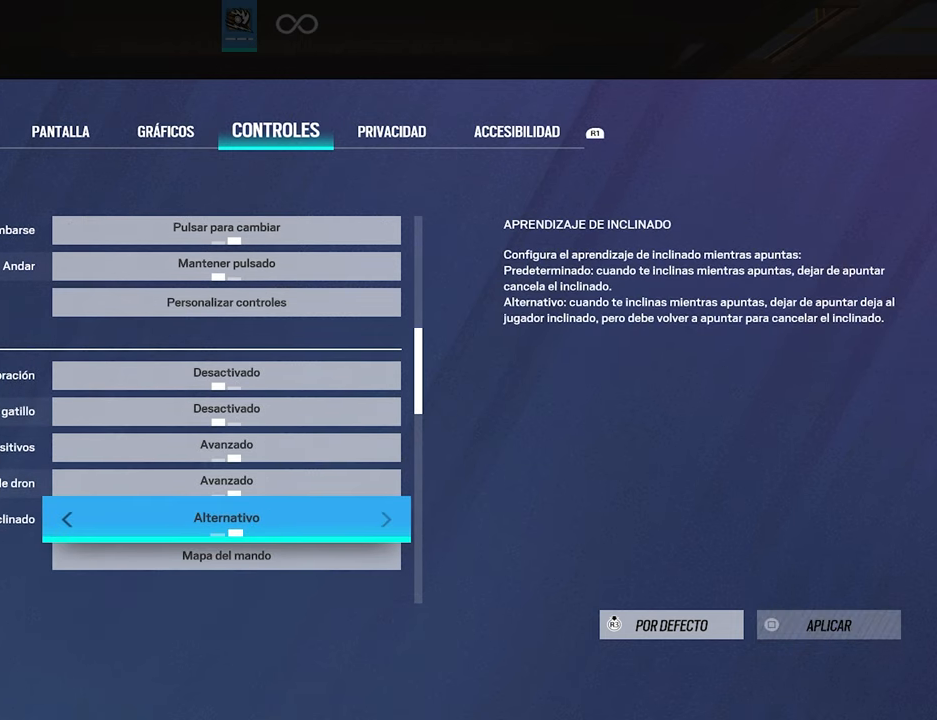
{"buttons": [], "left_stick": "center", "right_stick": "center", "events": [[100, "SQUARE", "up"], [350, "CIRCLE", "down"], [467, "CIRCLE", "up"]]}